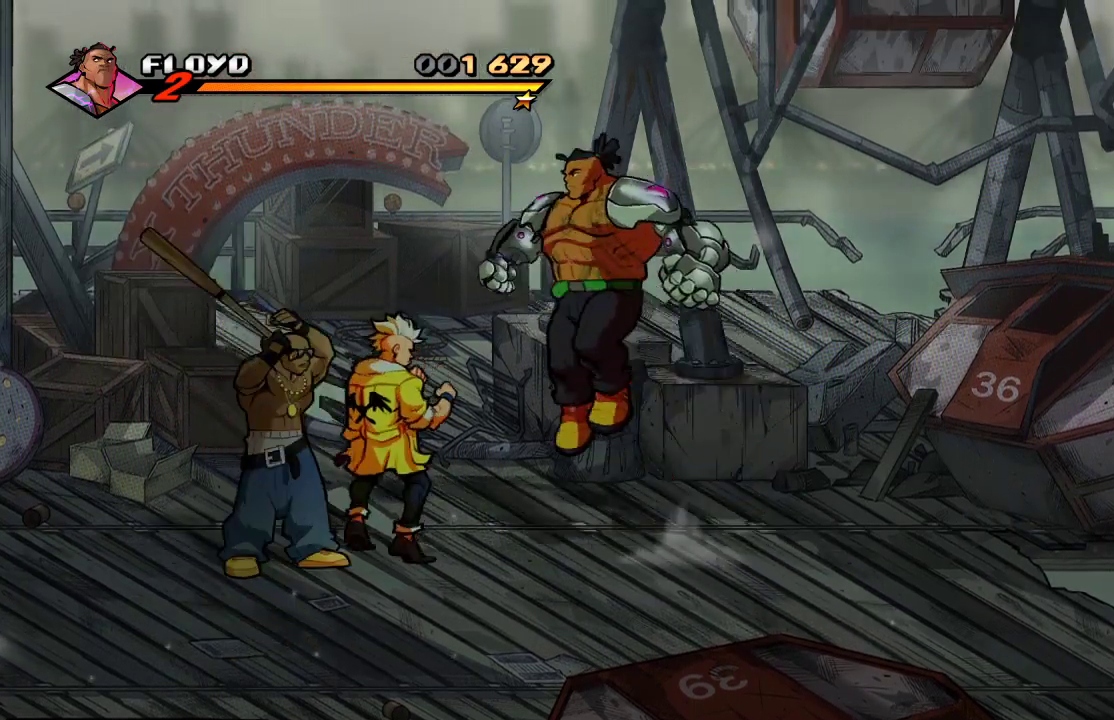
Gameplay with a controller (PlayStation layout); each line is a JSON object with the inputs held at the frame after it. "events" lists button and stick changes between this image and that frame as [ms after this image, input, new state], when the widget could be followed in between.
{"buttons": [], "left_stick": "center", "right_stick": "center", "events": [[67, "SQUARE", "down"], [67, "left_stick", "center"], [167, "SQUARE", "up"], [333, "SQUARE", "down"], [367, "SQUARE", "up"], [433, "SQUARE", "down"], [500, "SQUARE", "up"]]}
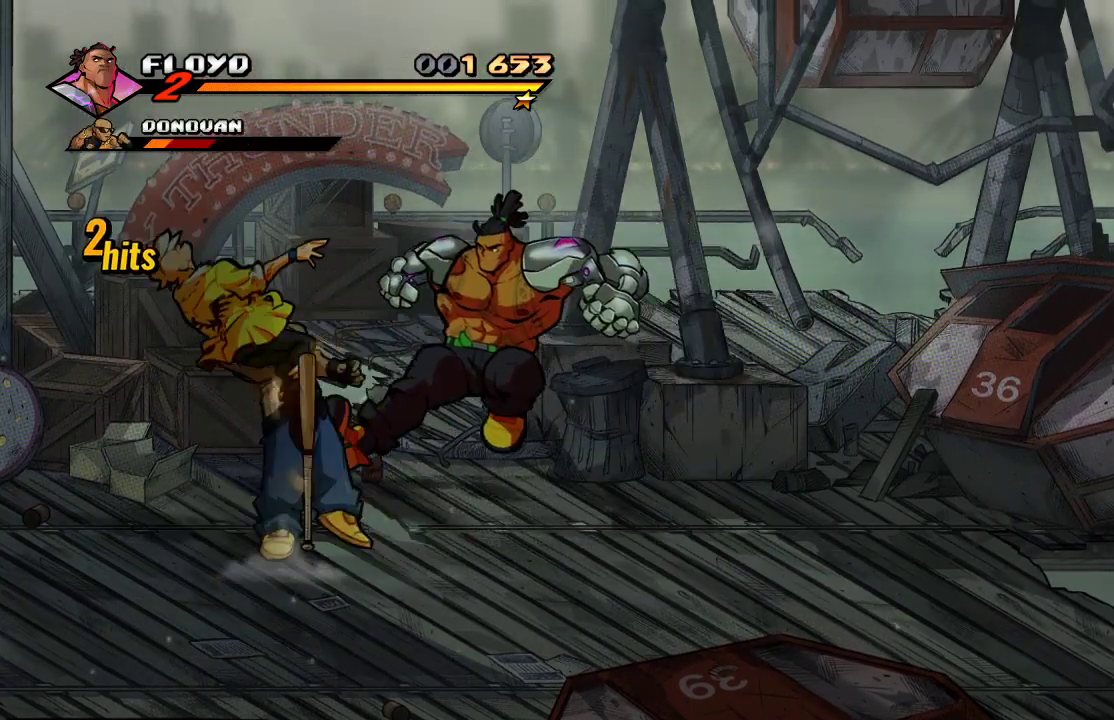
{"buttons": [], "left_stick": "center", "right_stick": "center", "events": [[33, "SQUARE", "down"], [100, "SQUARE", "up"], [133, "SQUARE", "down"], [200, "SQUARE", "up"], [267, "SQUARE", "down"], [333, "SQUARE", "up"], [367, "SQUARE", "down"], [500, "SQUARE", "up"]]}
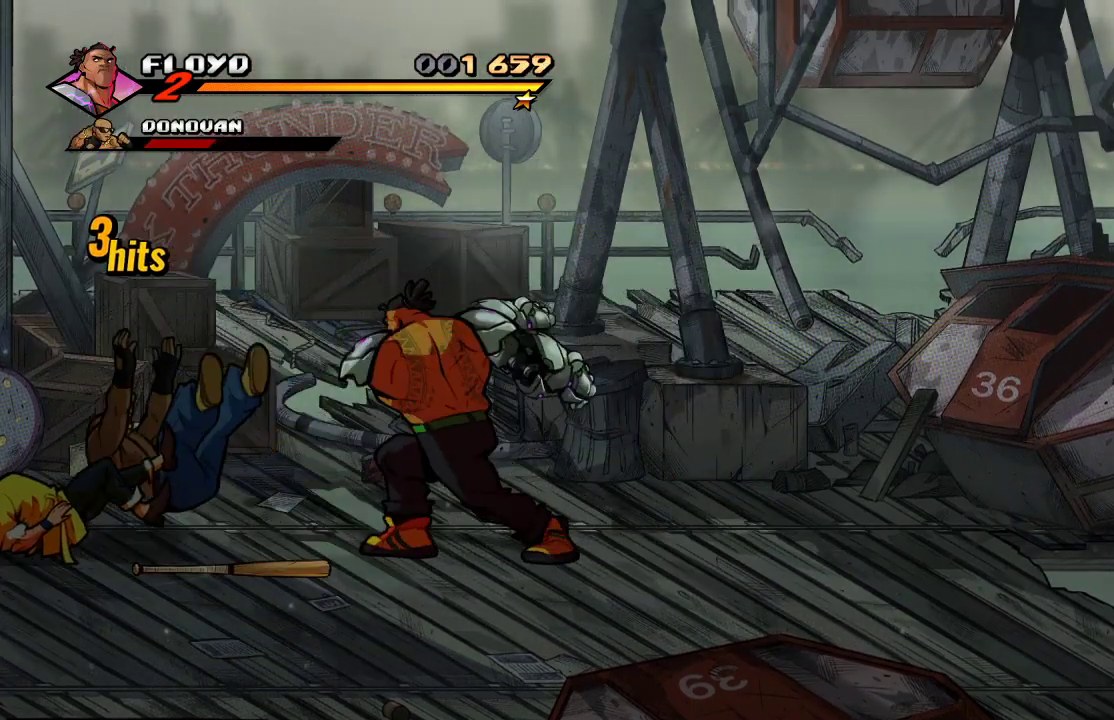
{"buttons": [], "left_stick": "center", "right_stick": "center", "events": [[33, "left_stick", "left"], [200, "SQUARE", "down"], [300, "left_stick", "center"], [333, "SQUARE", "up"]]}
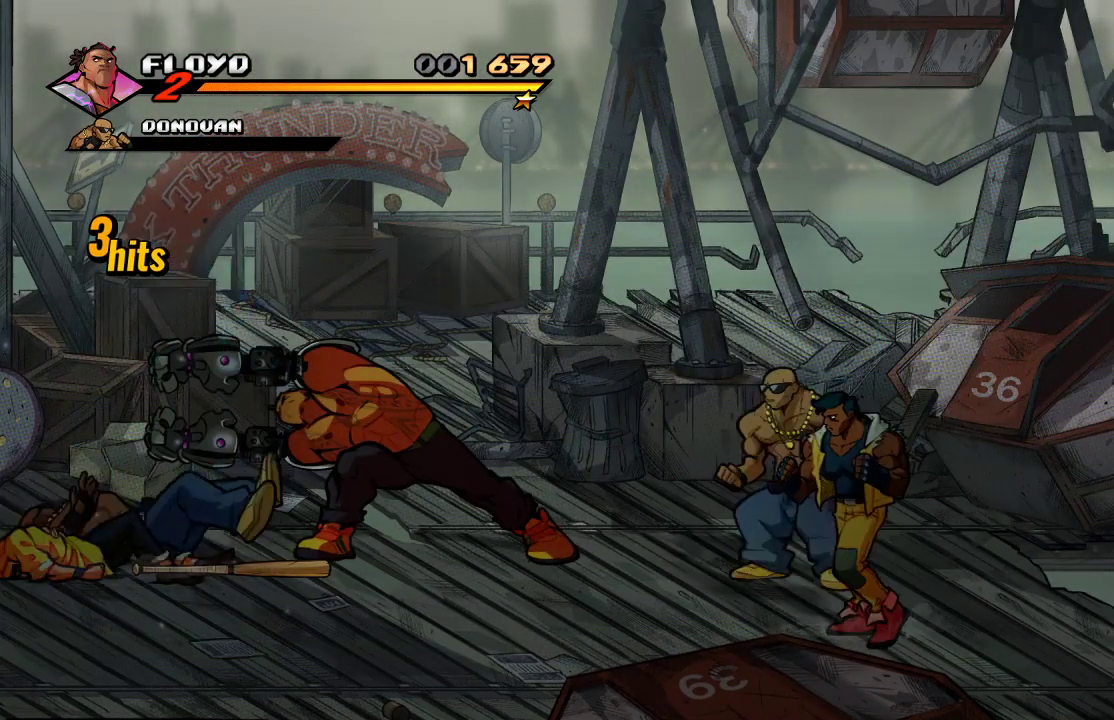
{"buttons": [], "left_stick": "left", "right_stick": "center", "events": [[433, "left_stick", "left"]]}
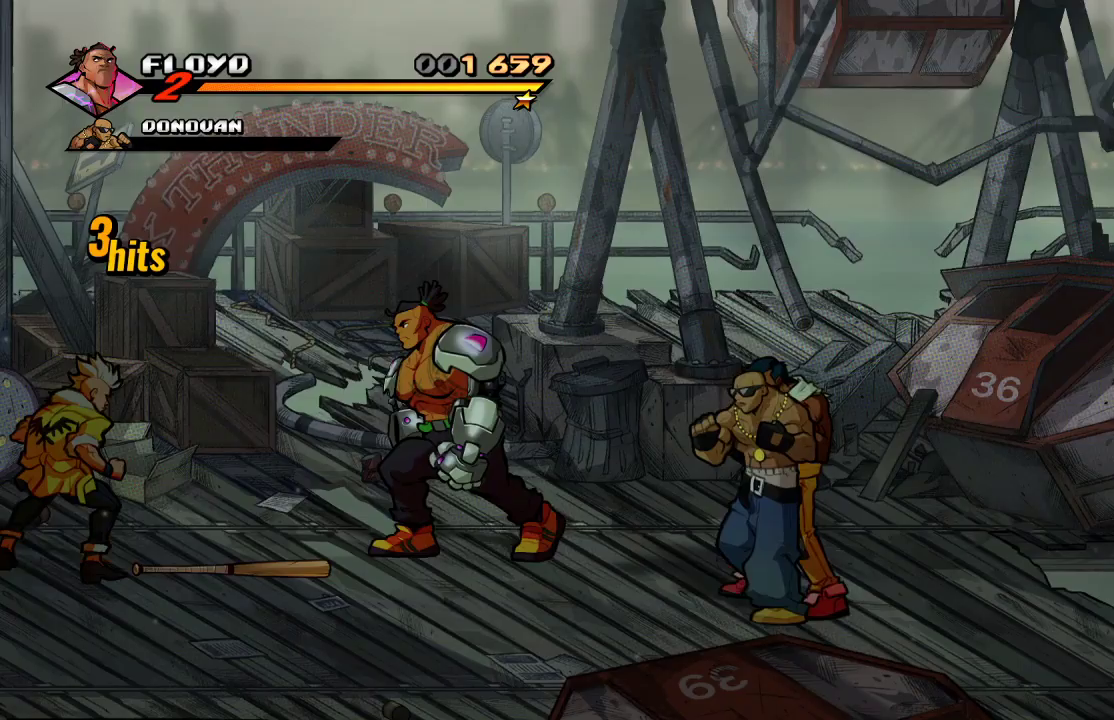
{"buttons": [], "left_stick": "left", "right_stick": "center", "events": [[133, "left_stick", "center"], [200, "left_stick", "left"], [367, "SQUARE", "down"], [467, "SQUARE", "up"]]}
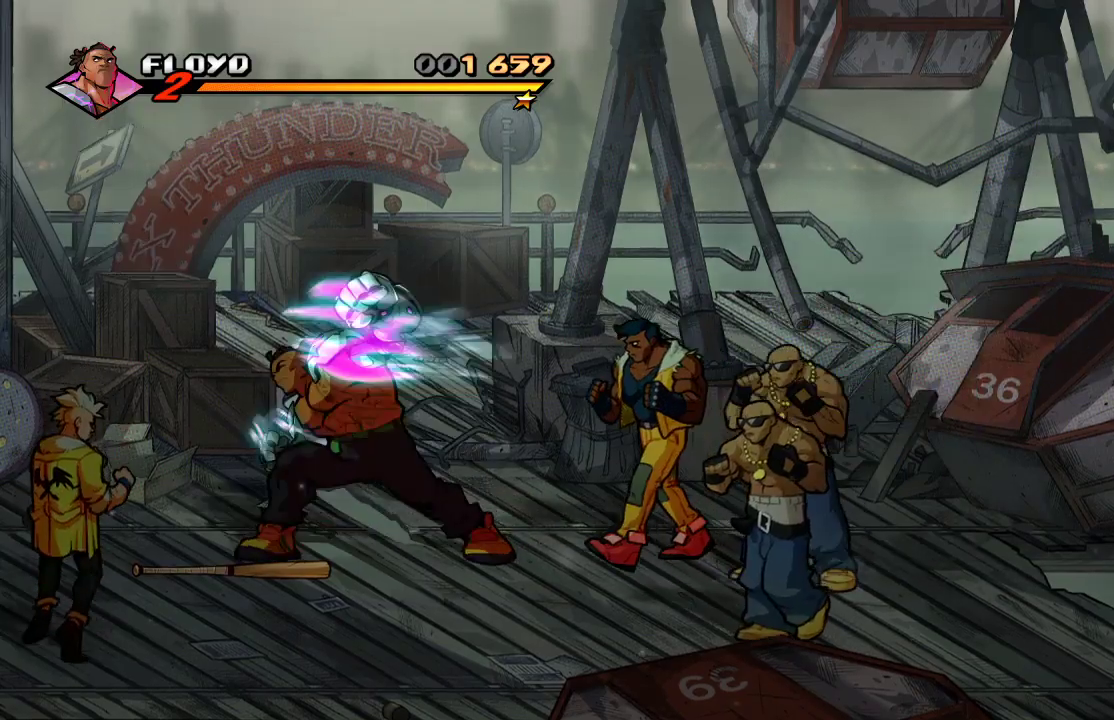
{"buttons": ["SQUARE"], "left_stick": "right", "right_stick": "center", "events": [[67, "left_stick", "center"], [400, "left_stick", "right"], [500, "SQUARE", "down"]]}
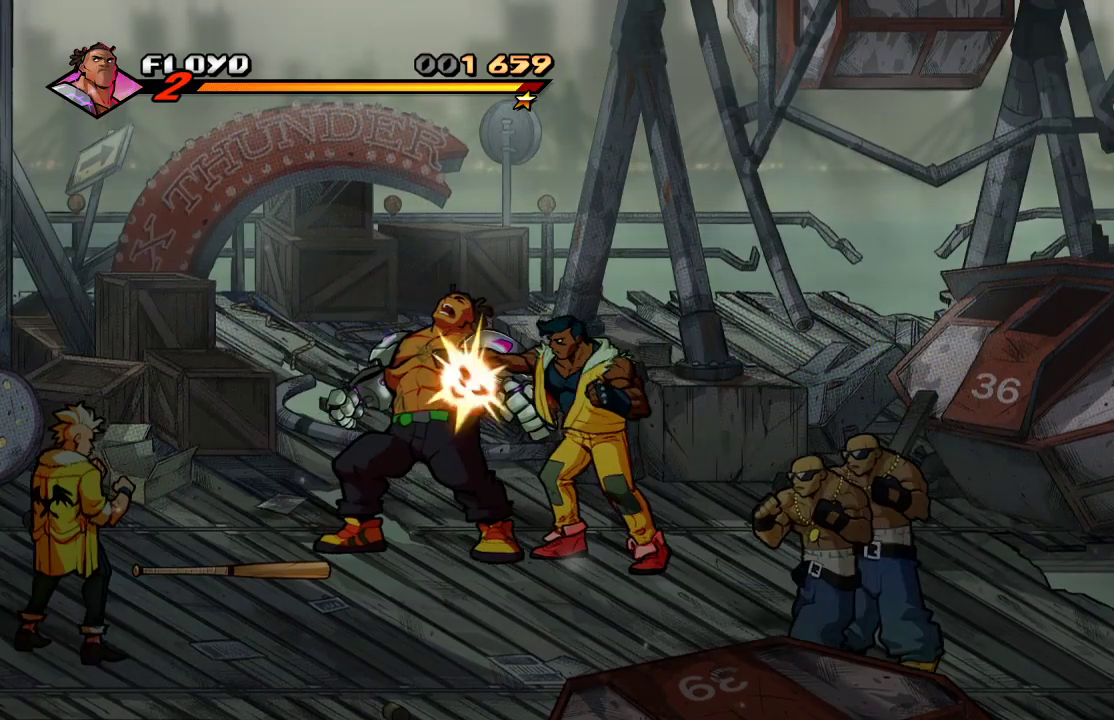
{"buttons": [], "left_stick": "right", "right_stick": "center", "events": [[100, "SQUARE", "up"], [167, "SQUARE", "down"], [233, "SQUARE", "up"], [400, "SQUARE", "down"], [467, "SQUARE", "up"]]}
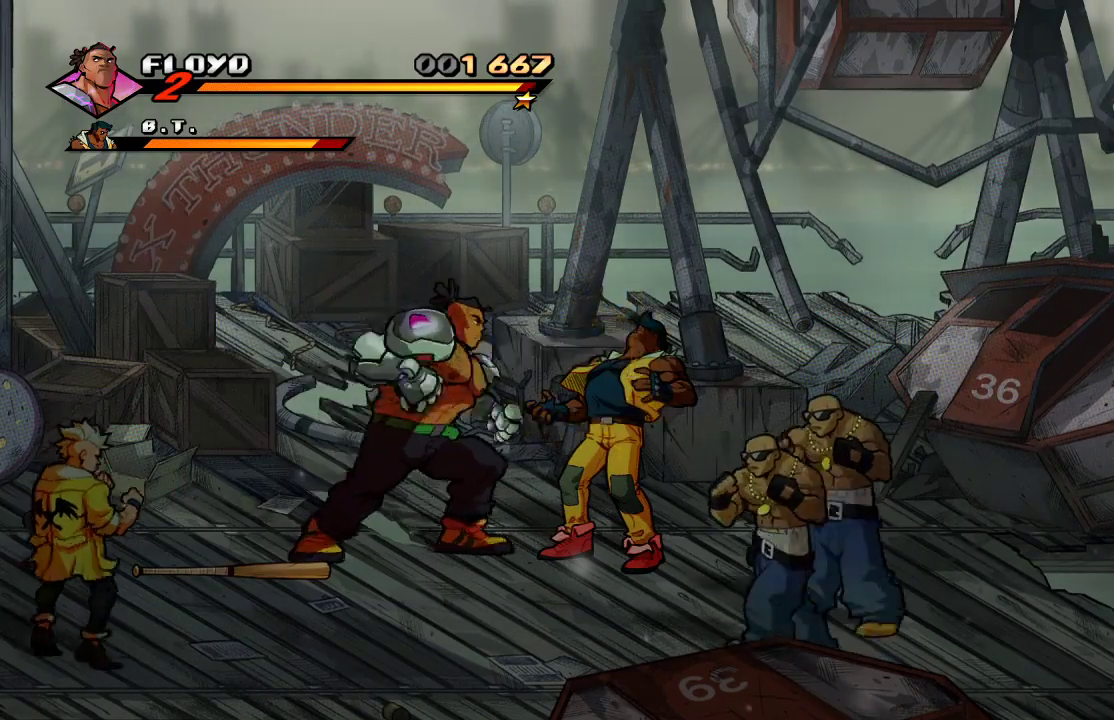
{"buttons": [], "left_stick": "right", "right_stick": "center", "events": [[100, "SQUARE", "down"], [167, "SQUARE", "up"], [200, "SQUARE", "down"], [300, "SQUARE", "up"], [300, "left_stick", "center"], [433, "left_stick", "right"]]}
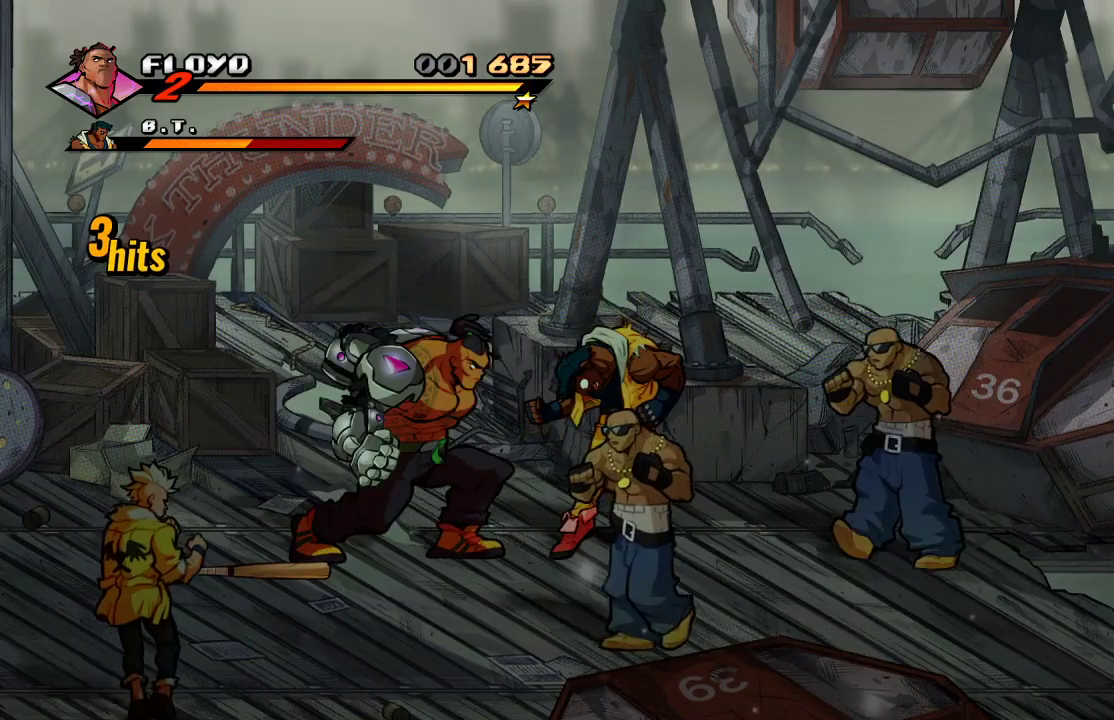
{"buttons": [], "left_stick": "center", "right_stick": "center", "events": [[100, "SQUARE", "down"], [200, "SQUARE", "up"], [233, "left_stick", "center"]]}
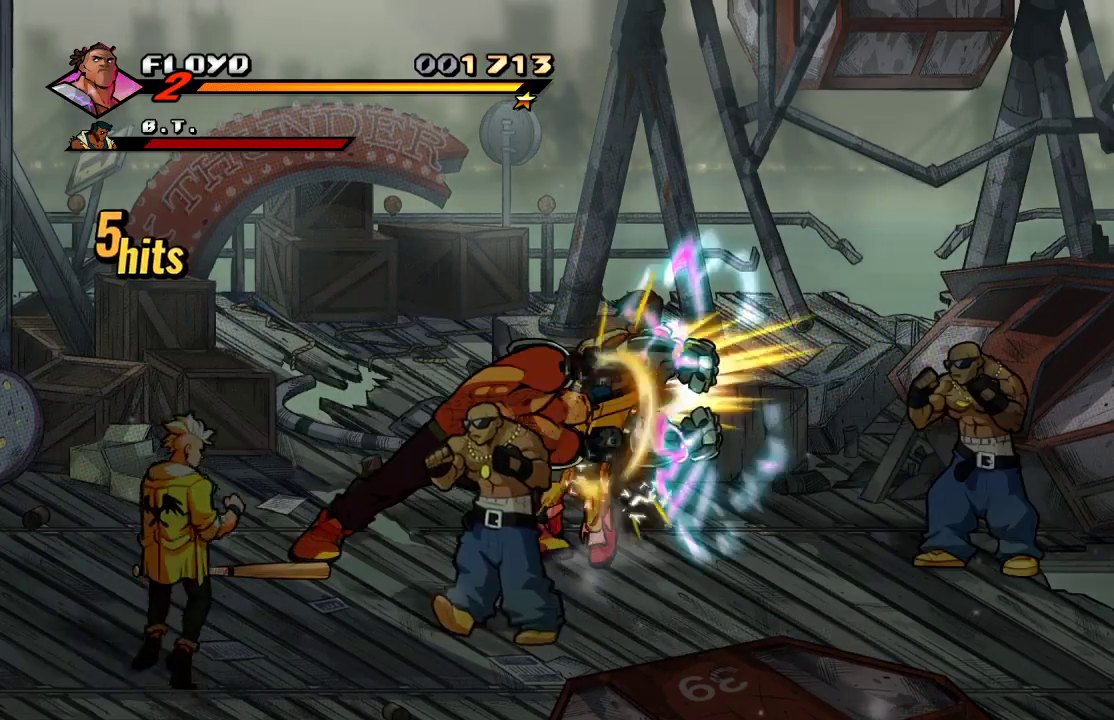
{"buttons": [], "left_stick": "down-left", "right_stick": "center", "events": [[200, "left_stick", "down-left"]]}
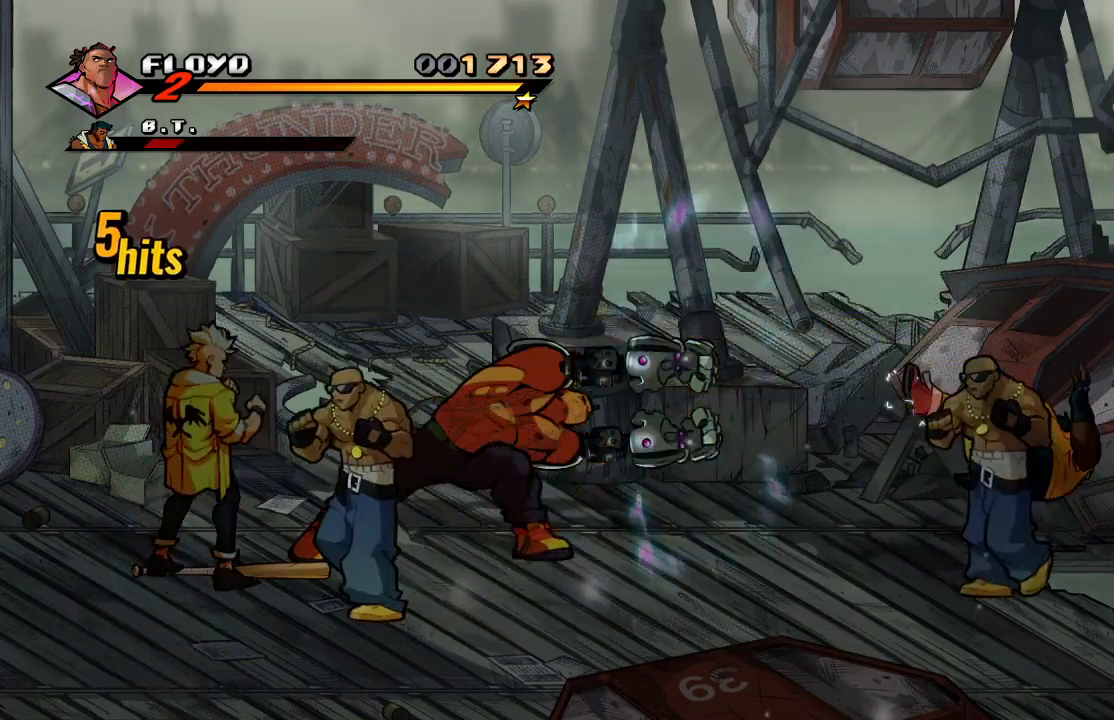
{"buttons": [], "left_stick": "down-left", "right_stick": "center", "events": [[133, "left_stick", "left"], [300, "SQUARE", "down"], [400, "SQUARE", "up"], [400, "left_stick", "down-left"]]}
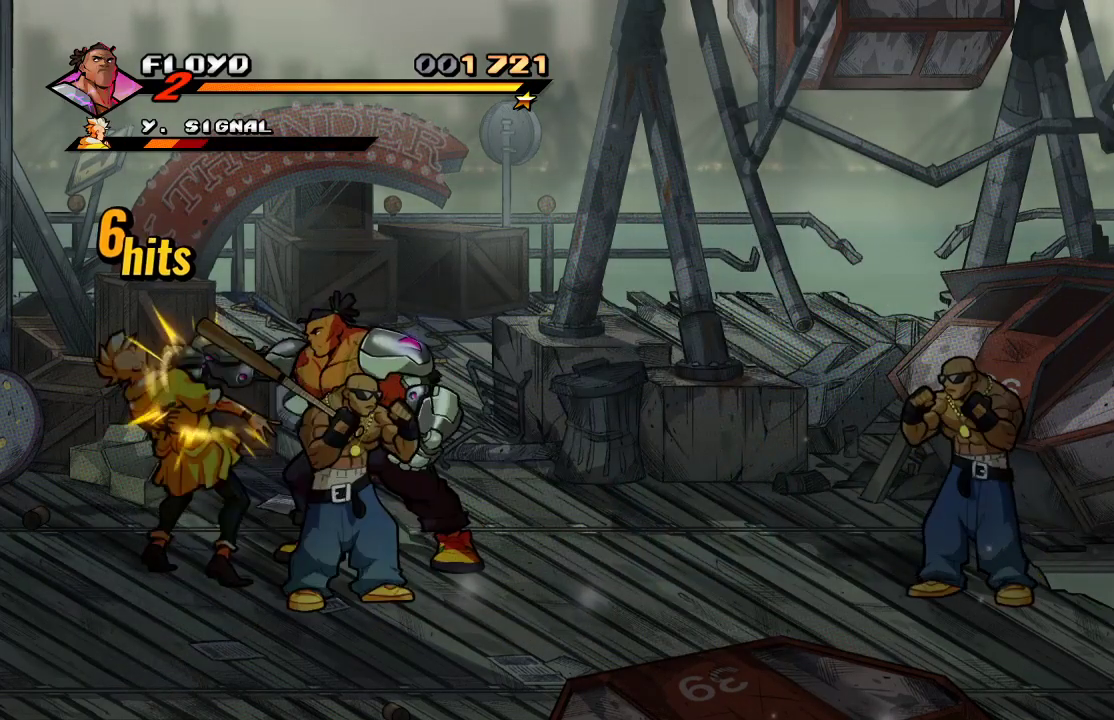
{"buttons": [], "left_stick": "down-left", "right_stick": "center", "events": [[200, "SQUARE", "down"], [300, "SQUARE", "up"]]}
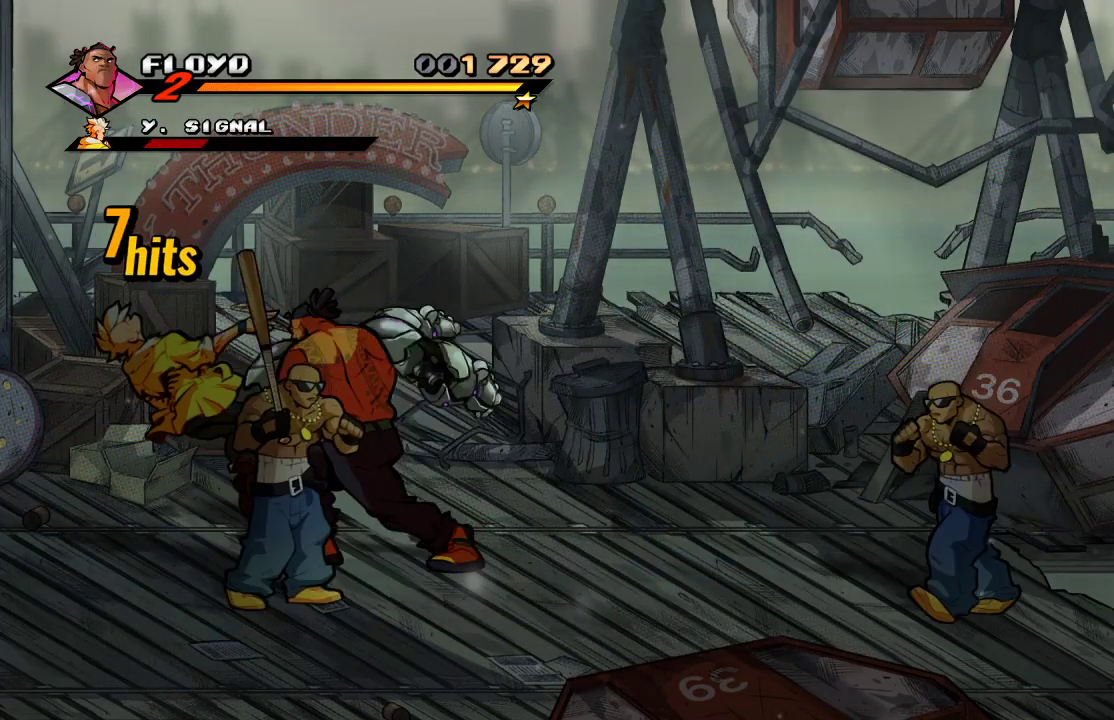
{"buttons": [], "left_stick": "left", "right_stick": "center", "events": [[433, "left_stick", "left"]]}
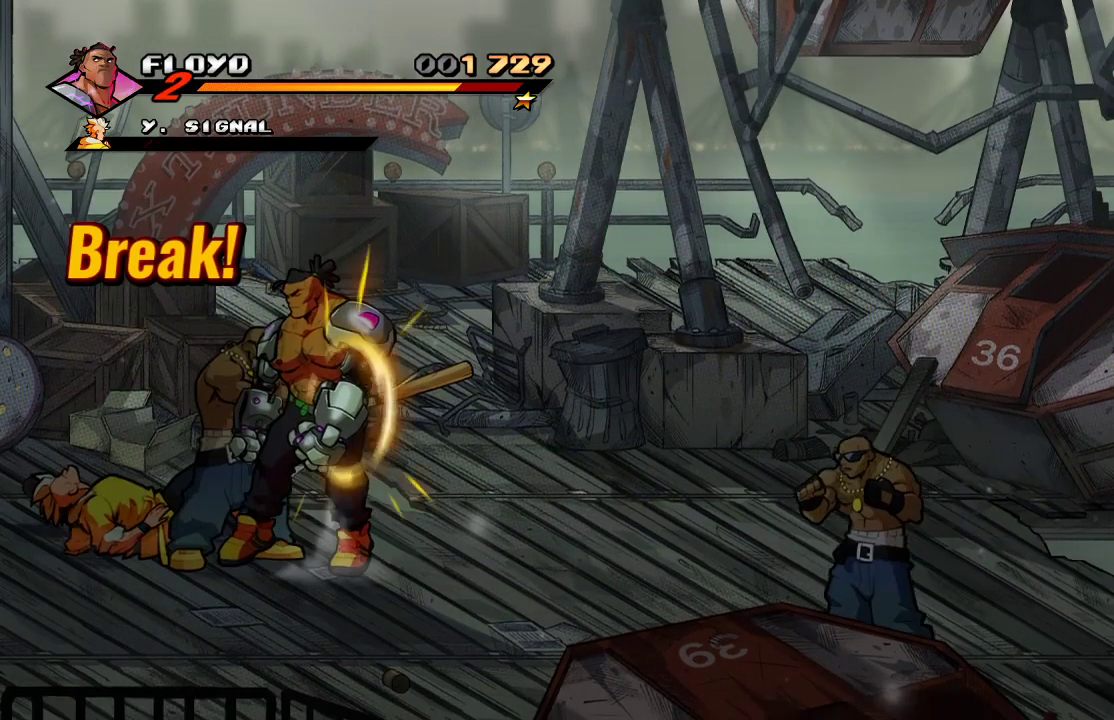
{"buttons": [], "left_stick": "left", "right_stick": "center", "events": [[400, "SQUARE", "down"], [500, "SQUARE", "up"]]}
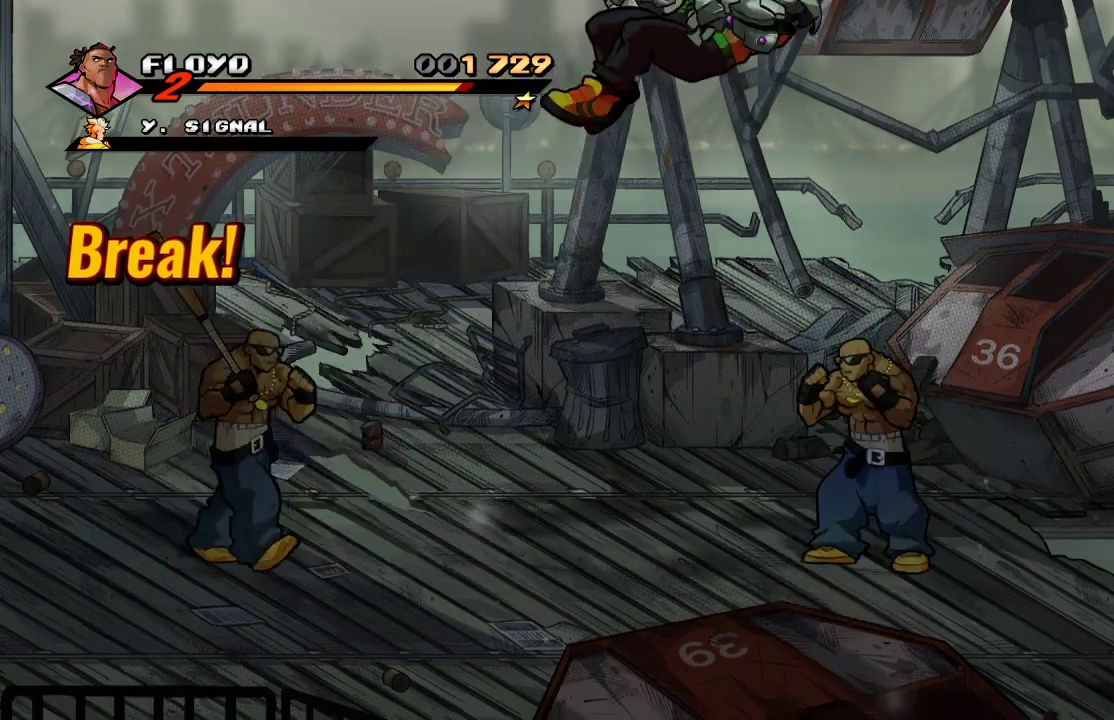
{"buttons": ["CROSS"], "left_stick": "left", "right_stick": "center", "events": [[67, "left_stick", "center"], [267, "left_stick", "left"], [400, "CROSS", "down"]]}
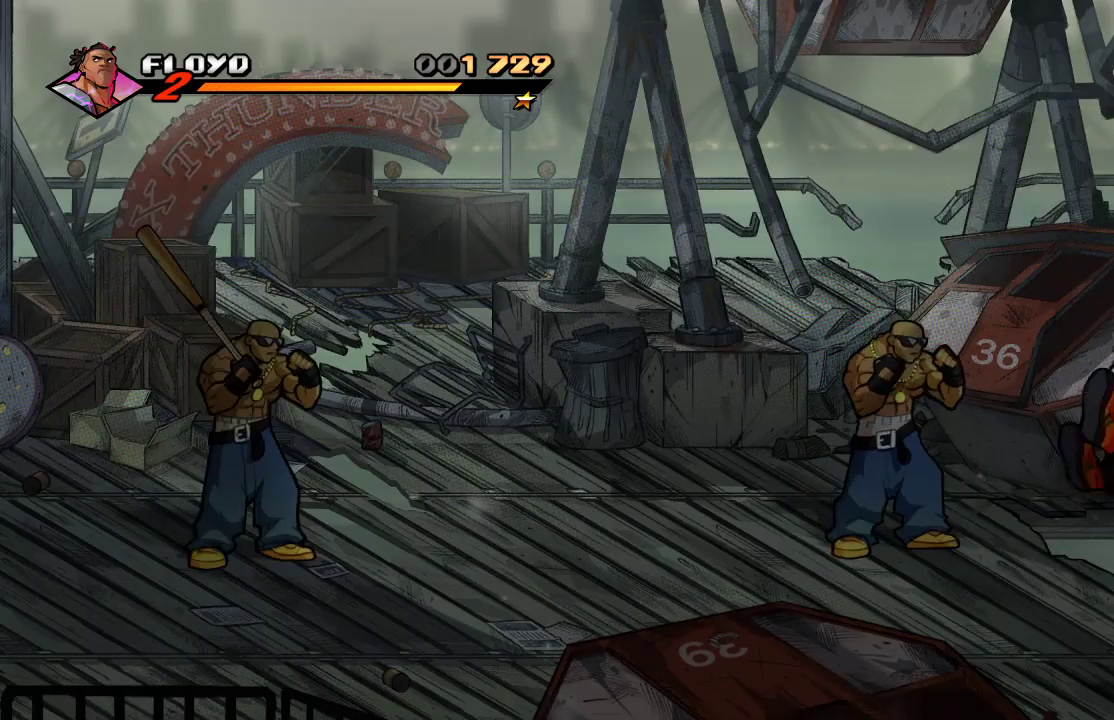
{"buttons": [], "left_stick": "center", "right_stick": "center", "events": [[233, "CROSS", "up"], [367, "left_stick", "center"]]}
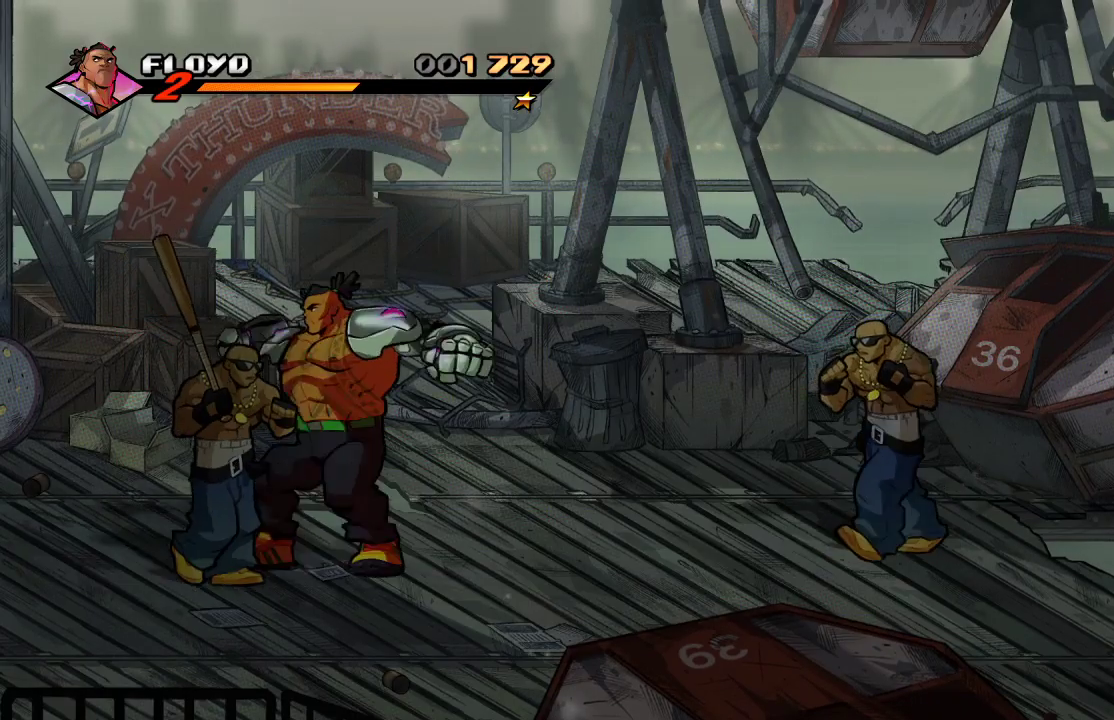
{"buttons": [], "left_stick": "left", "right_stick": "center", "events": [[100, "left_stick", "left"]]}
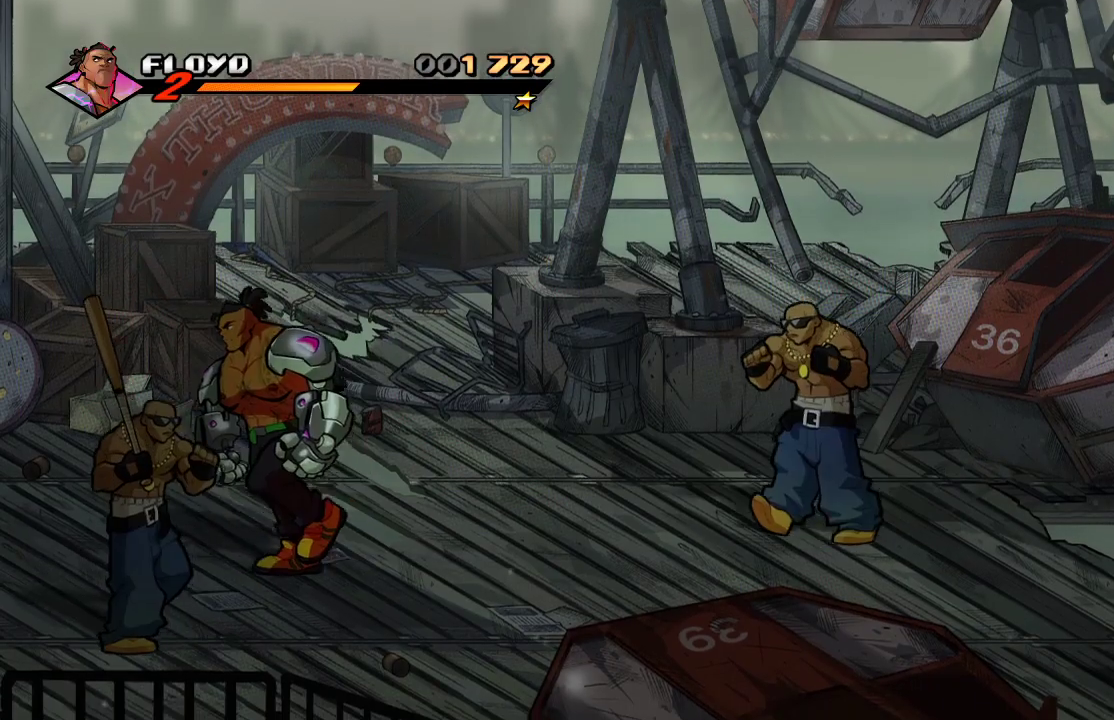
{"buttons": [], "left_stick": "up", "right_stick": "center", "events": [[467, "left_stick", "up"]]}
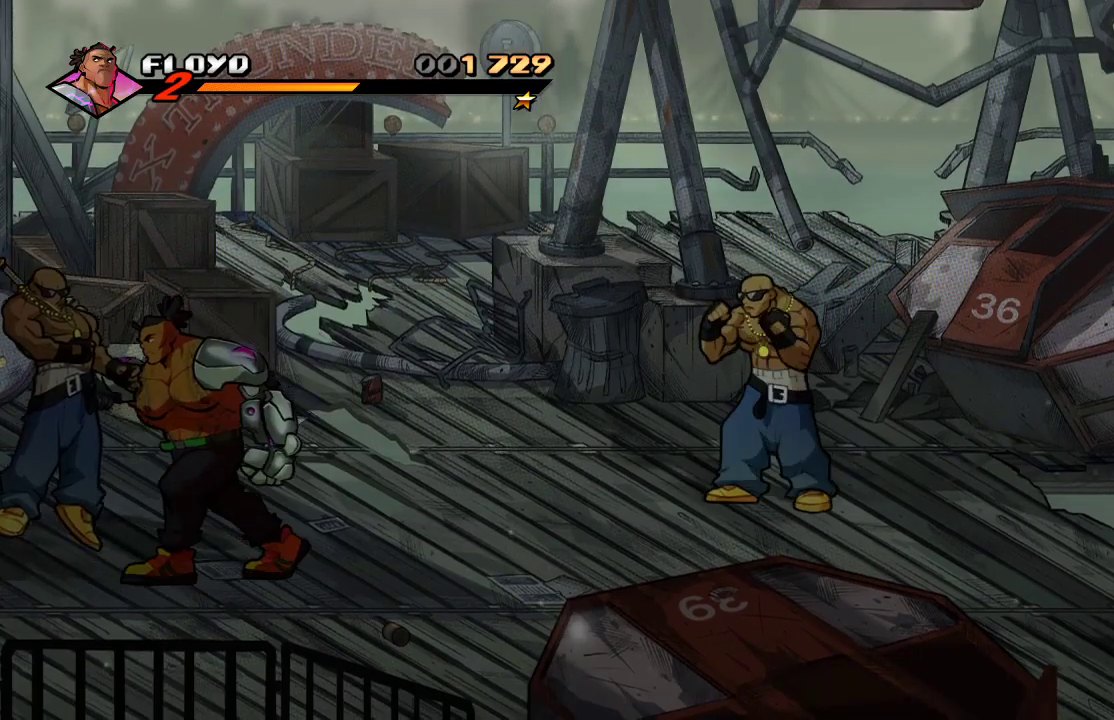
{"buttons": [], "left_stick": "right", "right_stick": "center", "events": [[300, "left_stick", "right"], [400, "SQUARE", "down"], [500, "SQUARE", "up"]]}
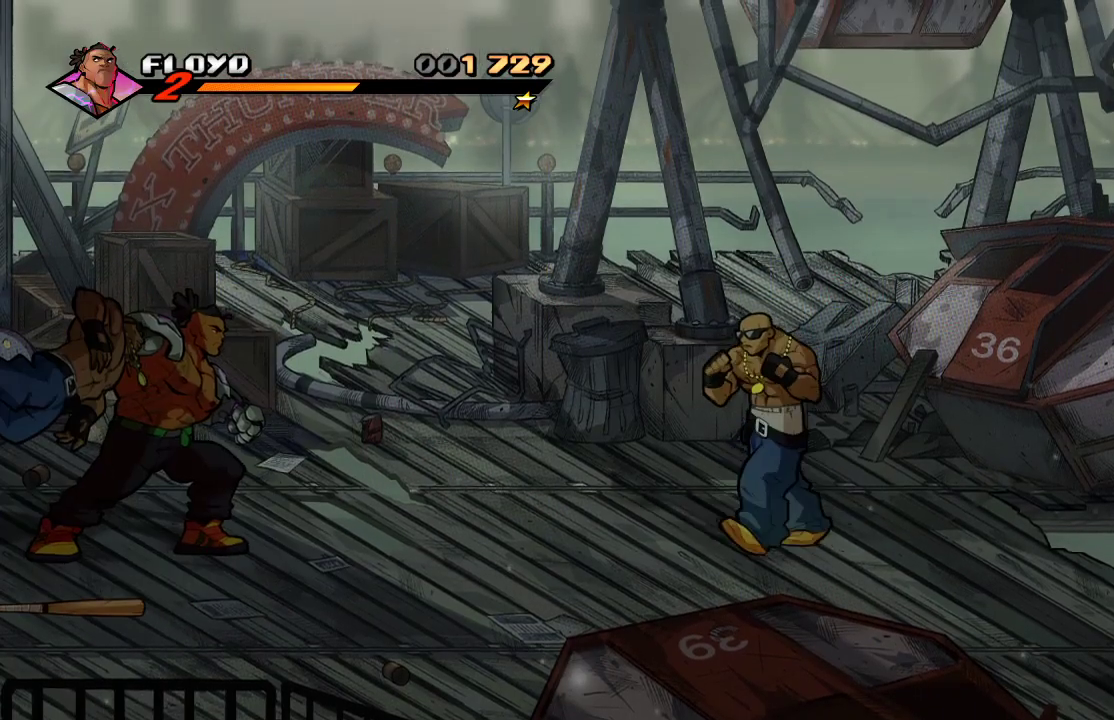
{"buttons": [], "left_stick": "down", "right_stick": "center", "events": [[133, "left_stick", "center"], [500, "left_stick", "down"]]}
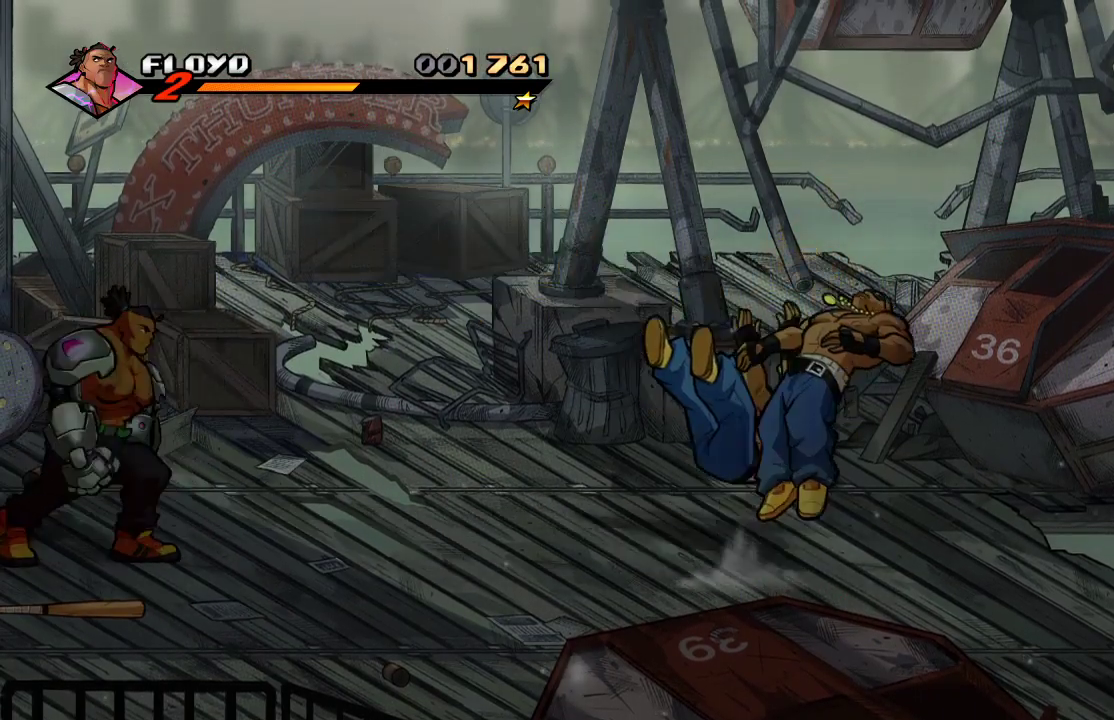
{"buttons": [], "left_stick": "down", "right_stick": "center", "events": [[233, "left_stick", "down-right"], [367, "left_stick", "down"]]}
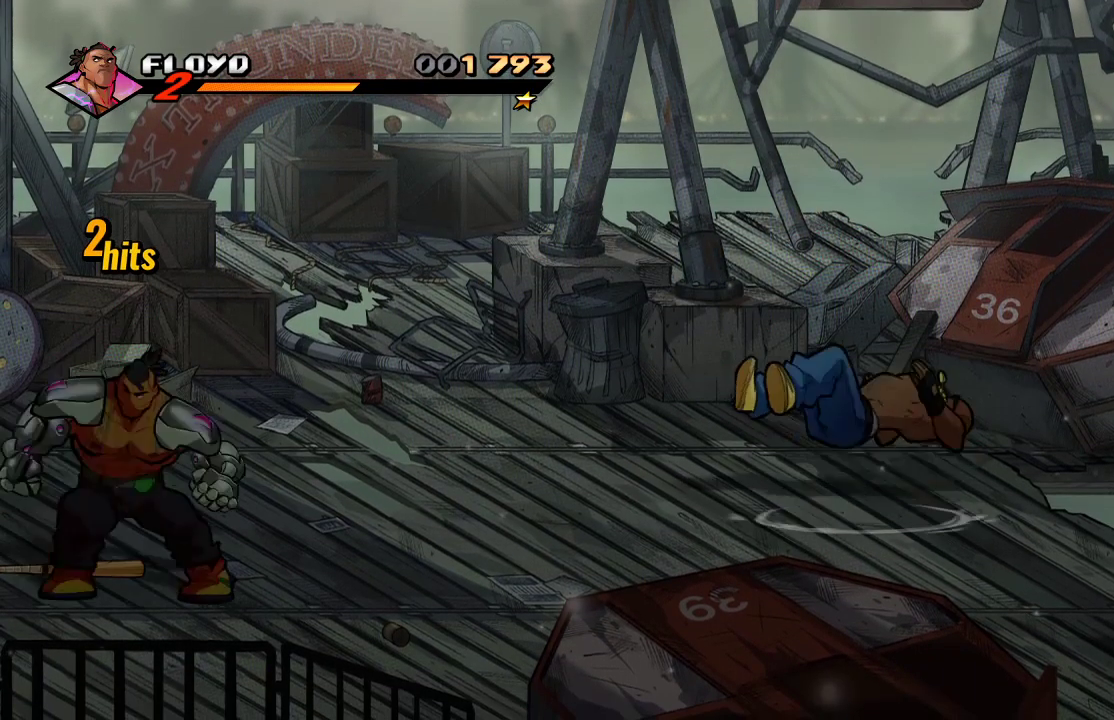
{"buttons": [], "left_stick": "up-right", "right_stick": "center", "events": [[33, "CIRCLE", "down"], [133, "left_stick", "right"], [167, "CIRCLE", "up"], [267, "left_stick", "up-right"]]}
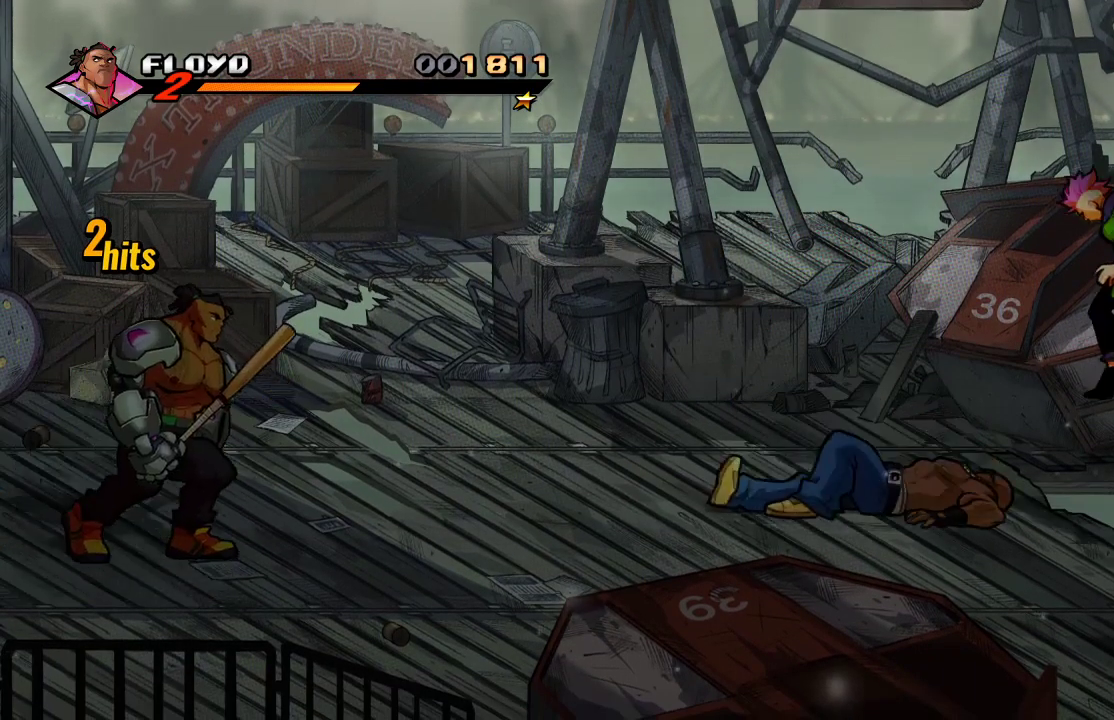
{"buttons": [], "left_stick": "right", "right_stick": "center", "events": [[367, "CIRCLE", "down"], [367, "left_stick", "right"], [500, "CIRCLE", "up"]]}
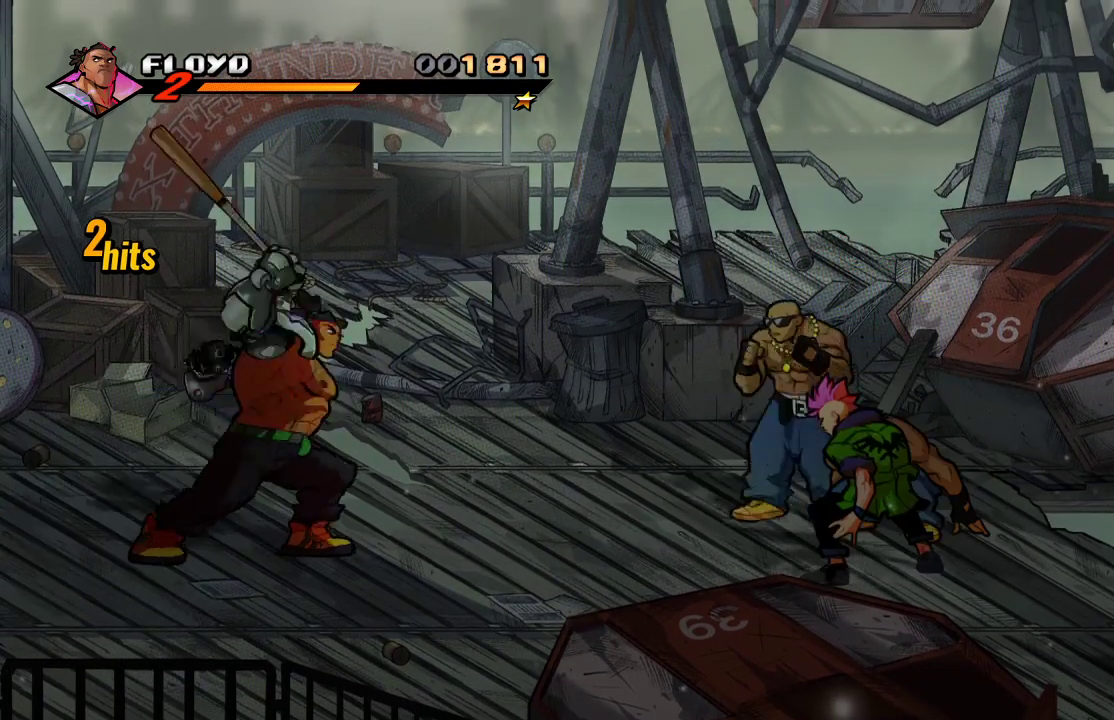
{"buttons": [], "left_stick": "down-right", "right_stick": "center", "events": [[500, "left_stick", "down-right"]]}
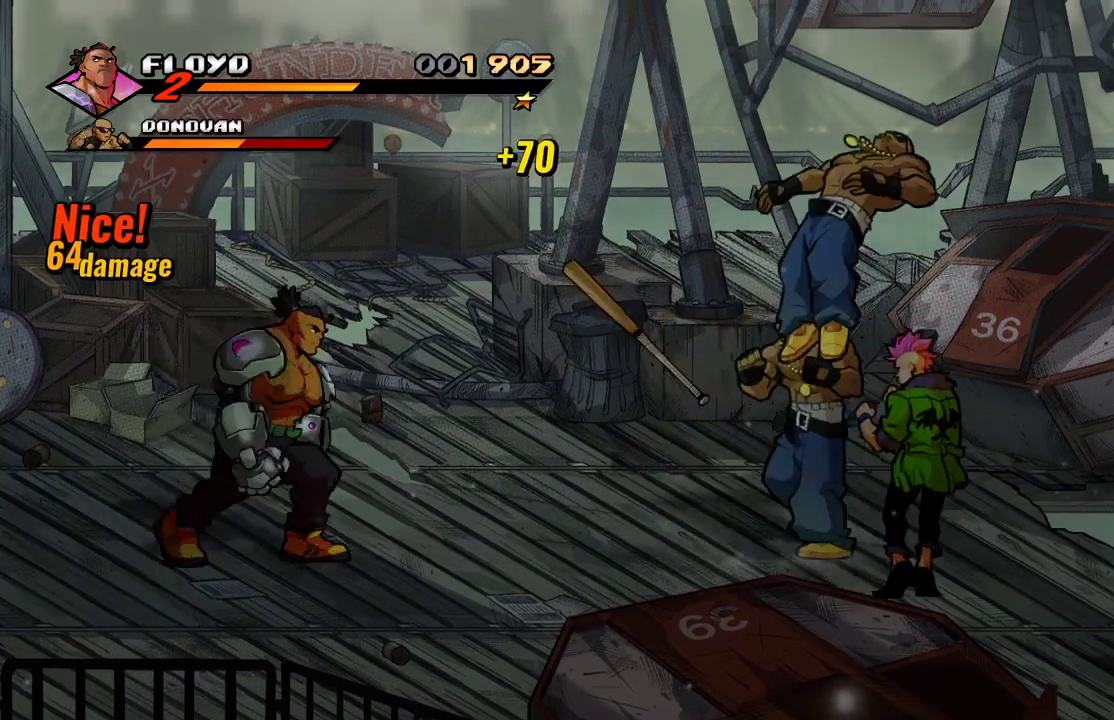
{"buttons": [], "left_stick": "right", "right_stick": "center", "events": [[100, "left_stick", "right"], [333, "CIRCLE", "down"], [500, "CIRCLE", "up"]]}
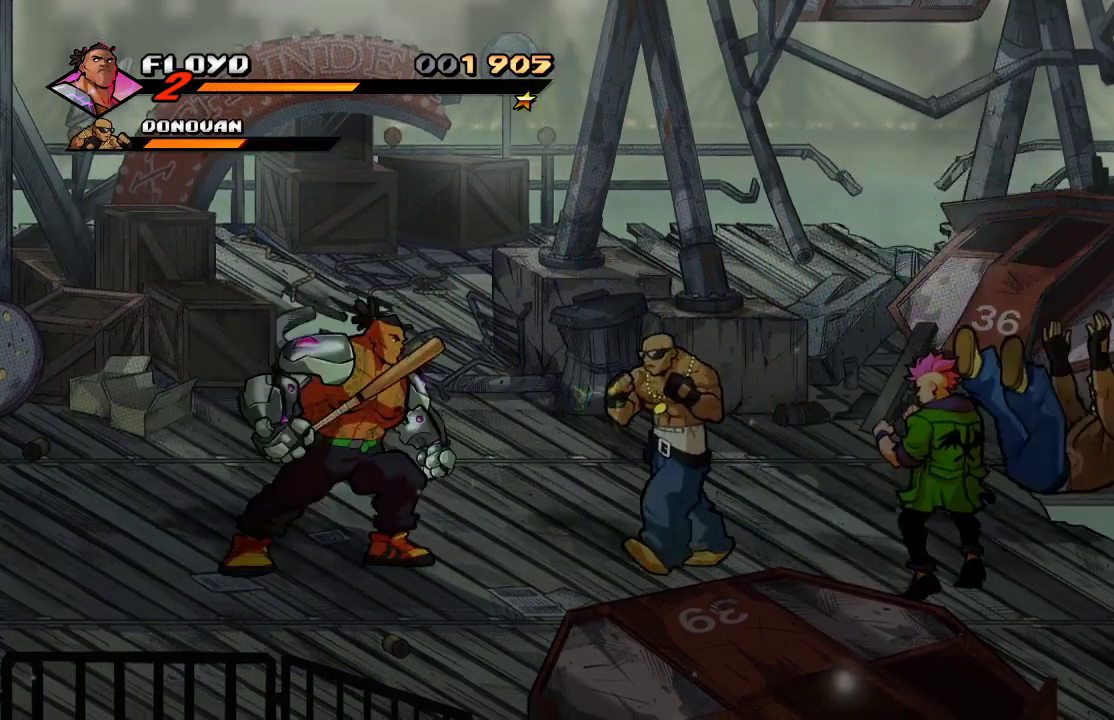
{"buttons": [], "left_stick": "center", "right_stick": "center", "events": [[200, "SQUARE", "down"], [300, "SQUARE", "up"], [300, "left_stick", "center"], [333, "SQUARE", "down"], [500, "SQUARE", "up"]]}
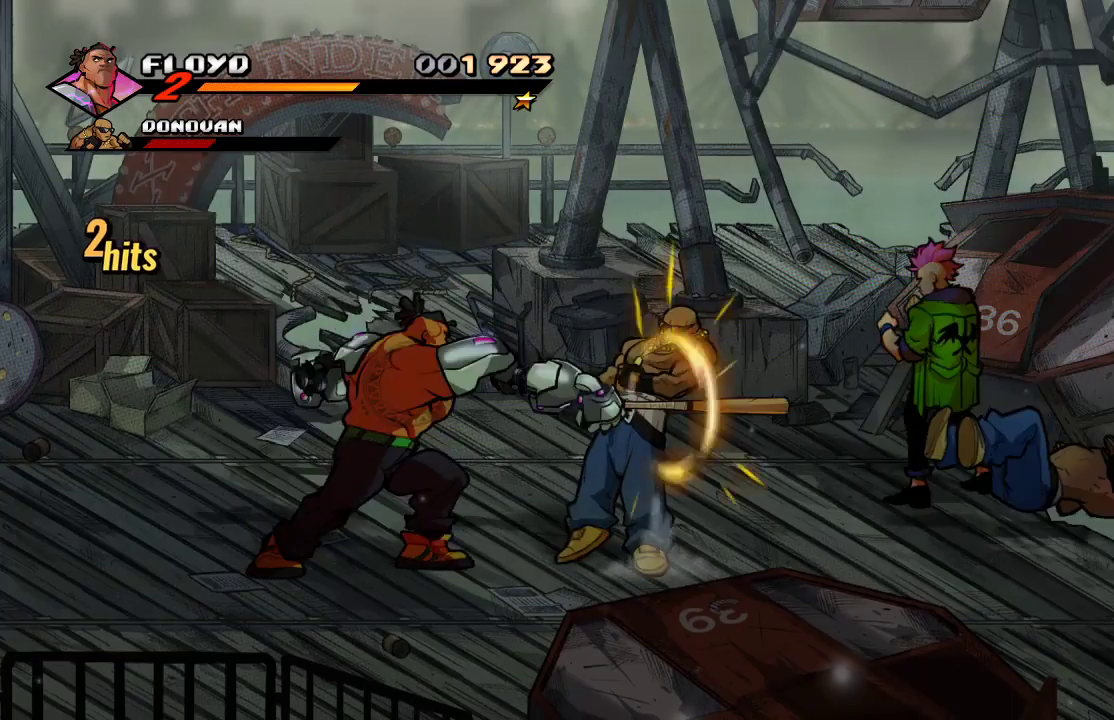
{"buttons": [], "left_stick": "up-right", "right_stick": "center", "events": [[433, "left_stick", "up-right"]]}
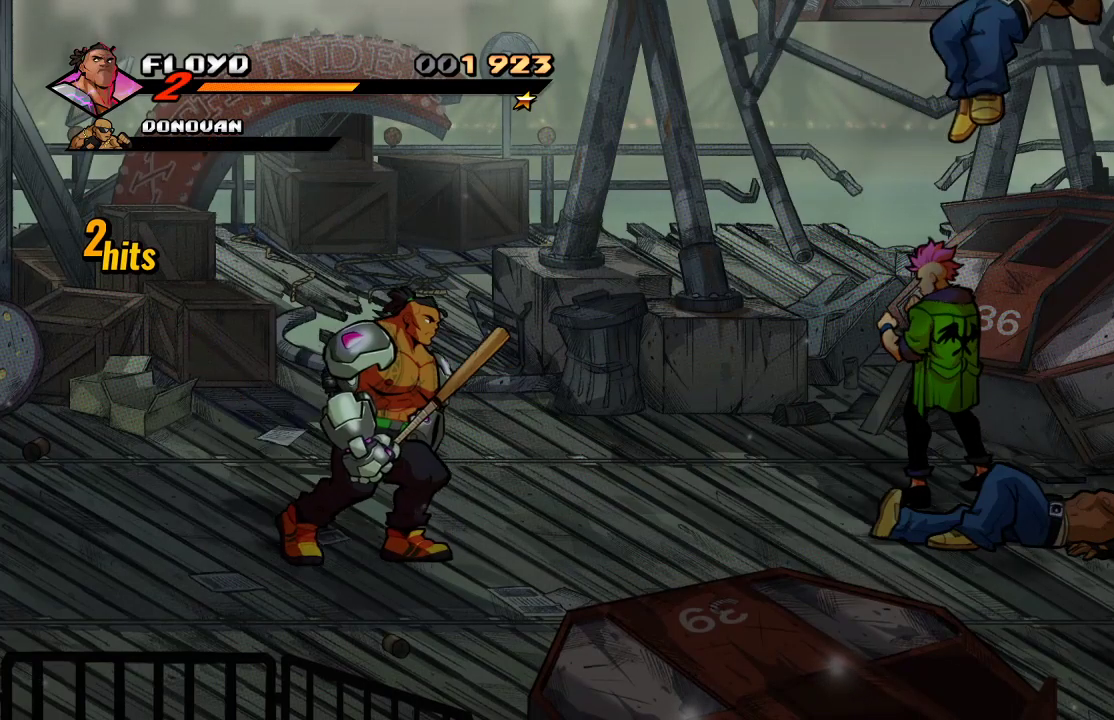
{"buttons": [], "left_stick": "right", "right_stick": "center", "events": [[500, "left_stick", "right"]]}
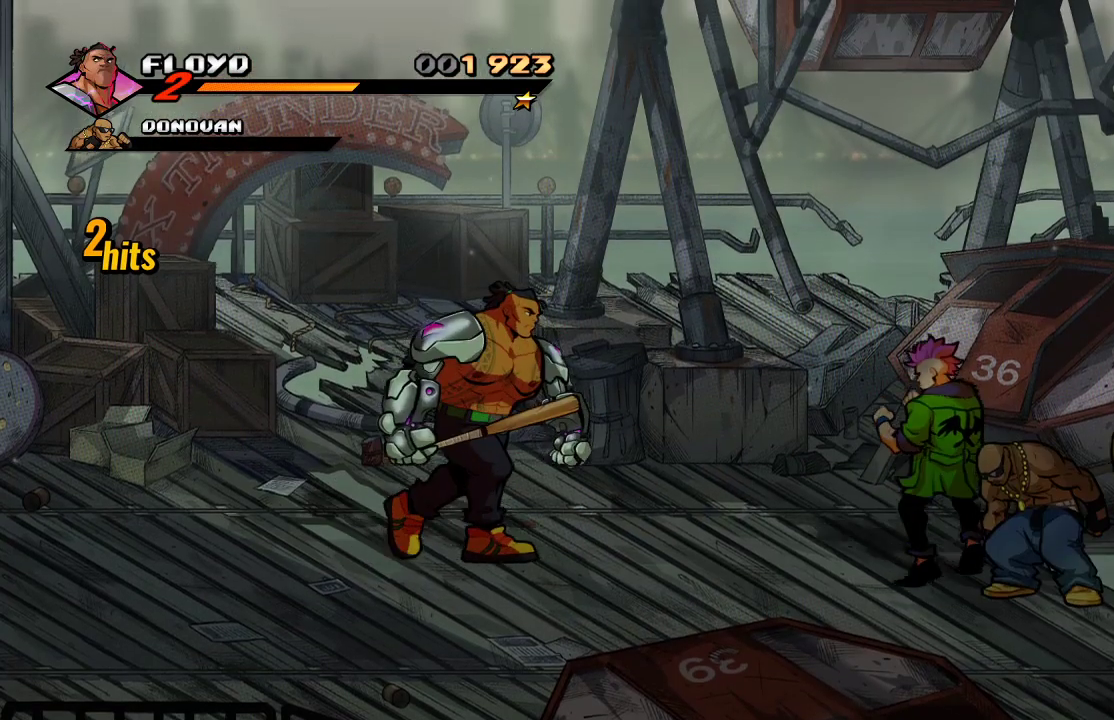
{"buttons": [], "left_stick": "down-right", "right_stick": "center", "events": [[33, "CIRCLE", "down"], [133, "CIRCLE", "up"], [300, "left_stick", "down-right"]]}
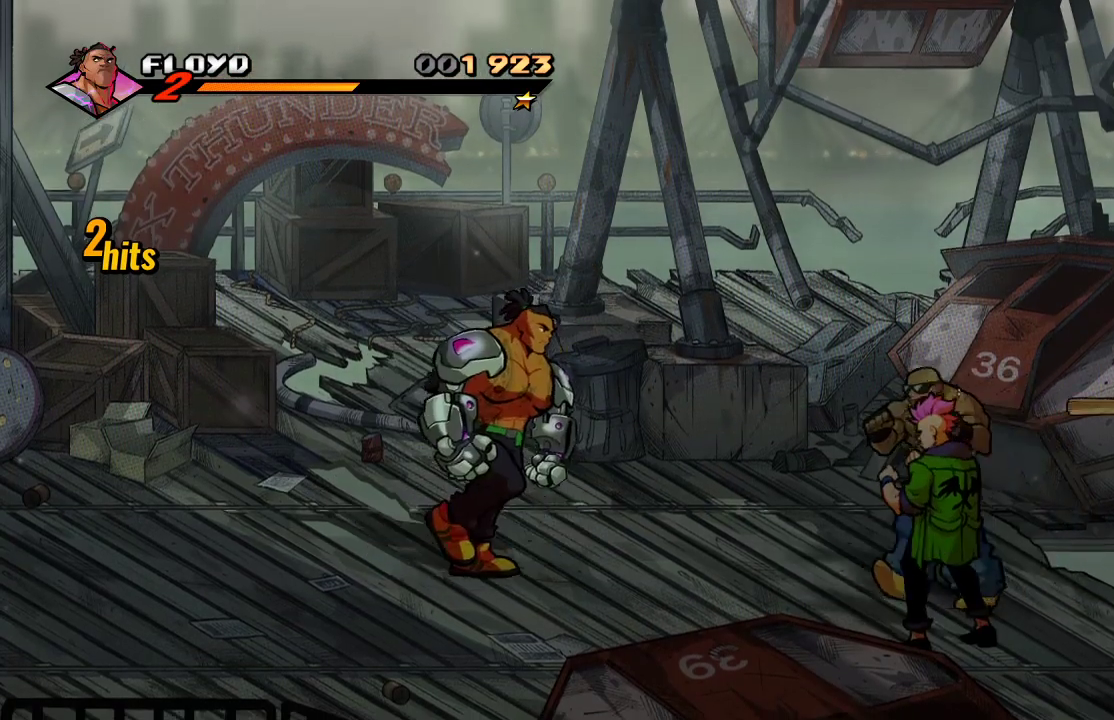
{"buttons": [], "left_stick": "down-right", "right_stick": "center", "events": []}